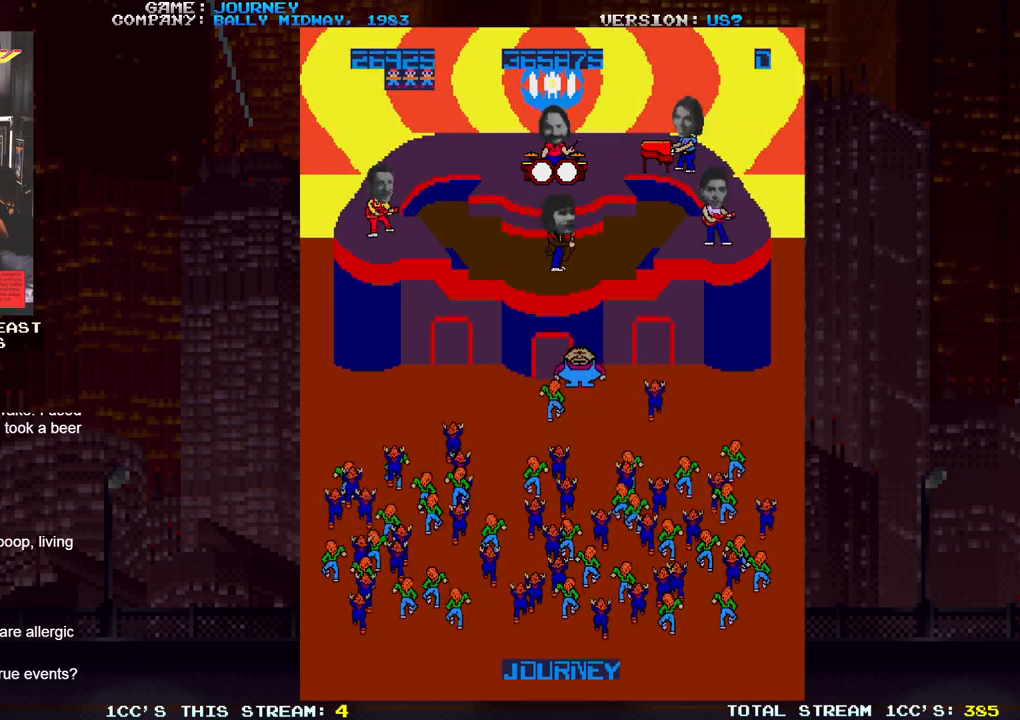
Gameplay with a controller (arcade stick); each line is a JSON object with the inputs held at the frame after it. "events" lists button and stick changes between this image and that frame as [ms after this image, input, new state], when the widget could be followed in between. Not read: L3 R3.
{"buttons": [], "left_stick": "center", "events": [[117, "left_stick", "center"]]}
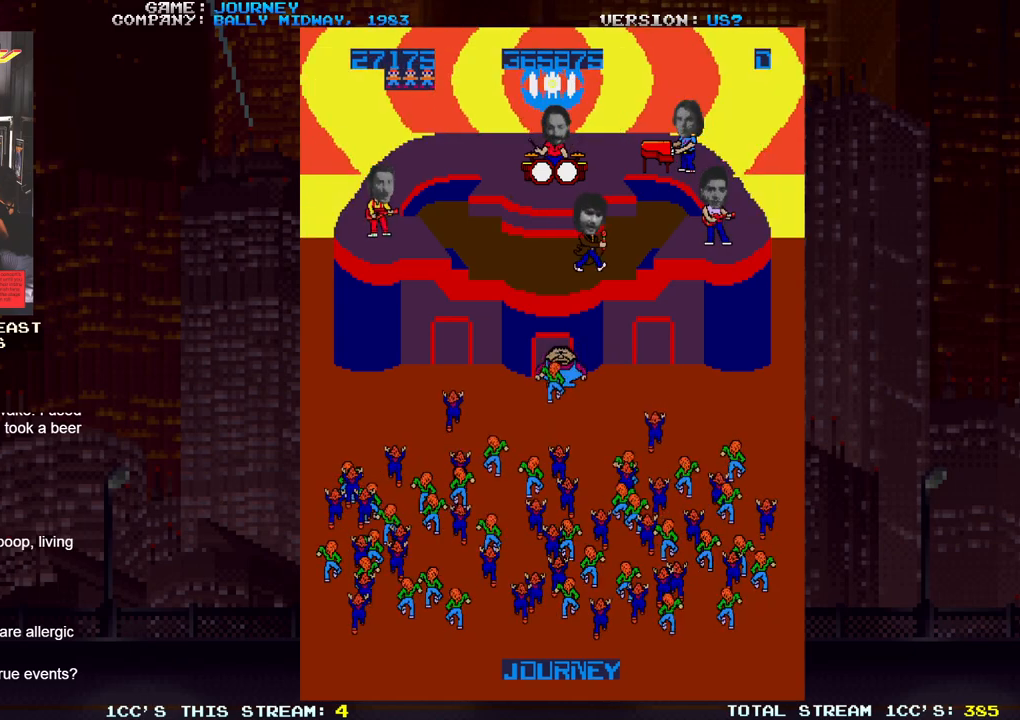
{"buttons": [], "left_stick": "left", "events": [[67, "left_stick", "left"]]}
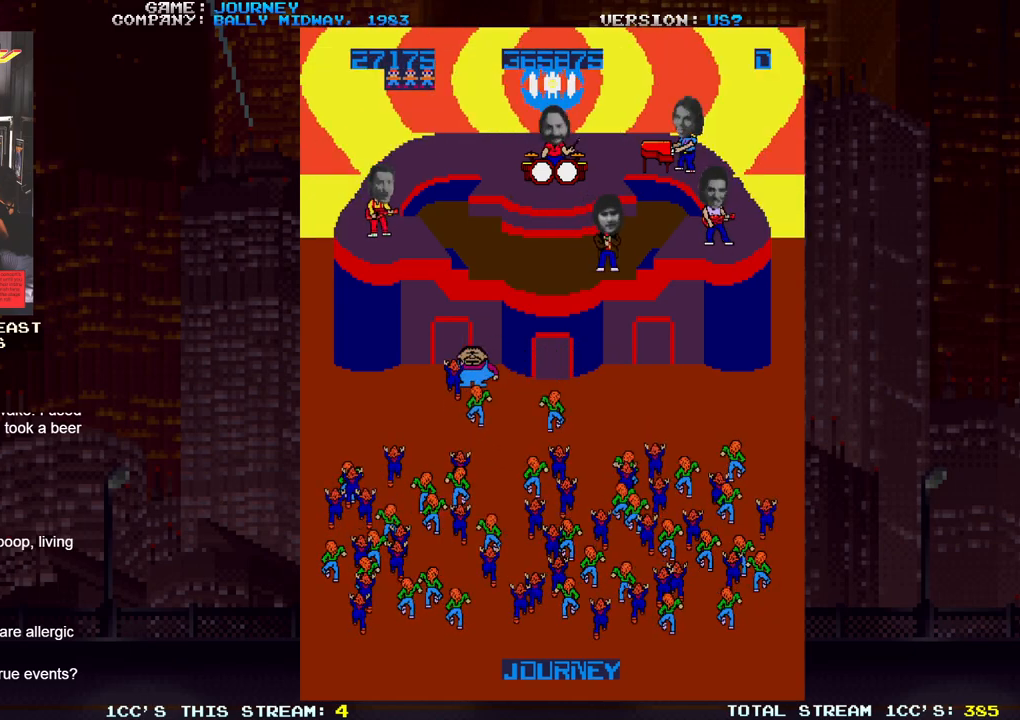
{"buttons": [], "left_stick": "center", "events": [[50, "left_stick", "center"]]}
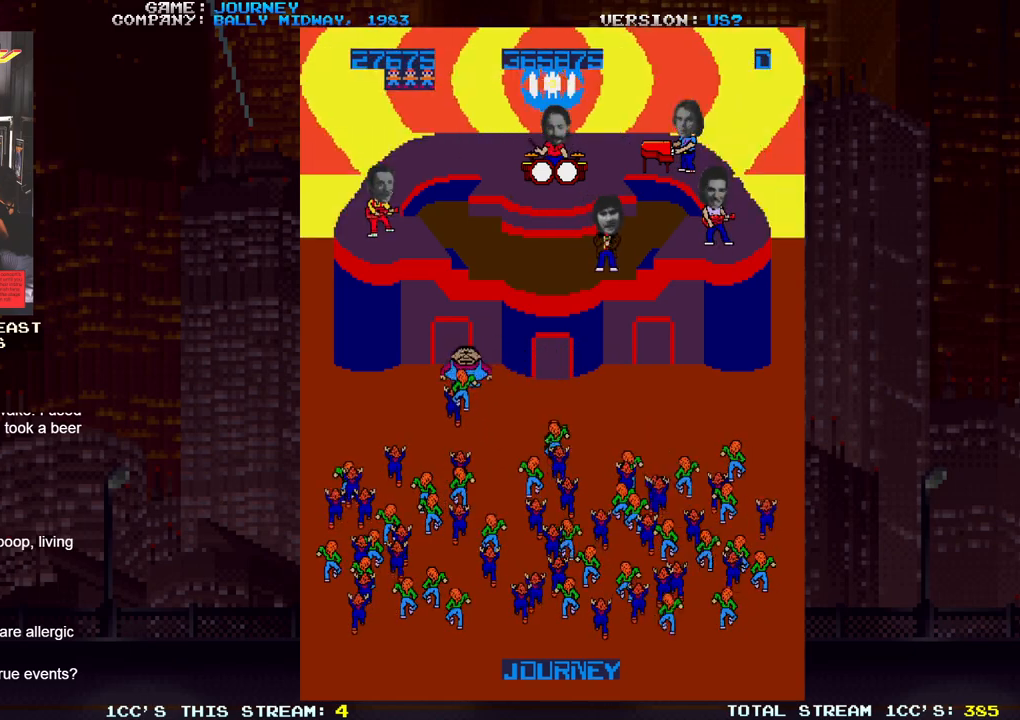
{"buttons": [], "left_stick": "right", "events": [[67, "left_stick", "right"]]}
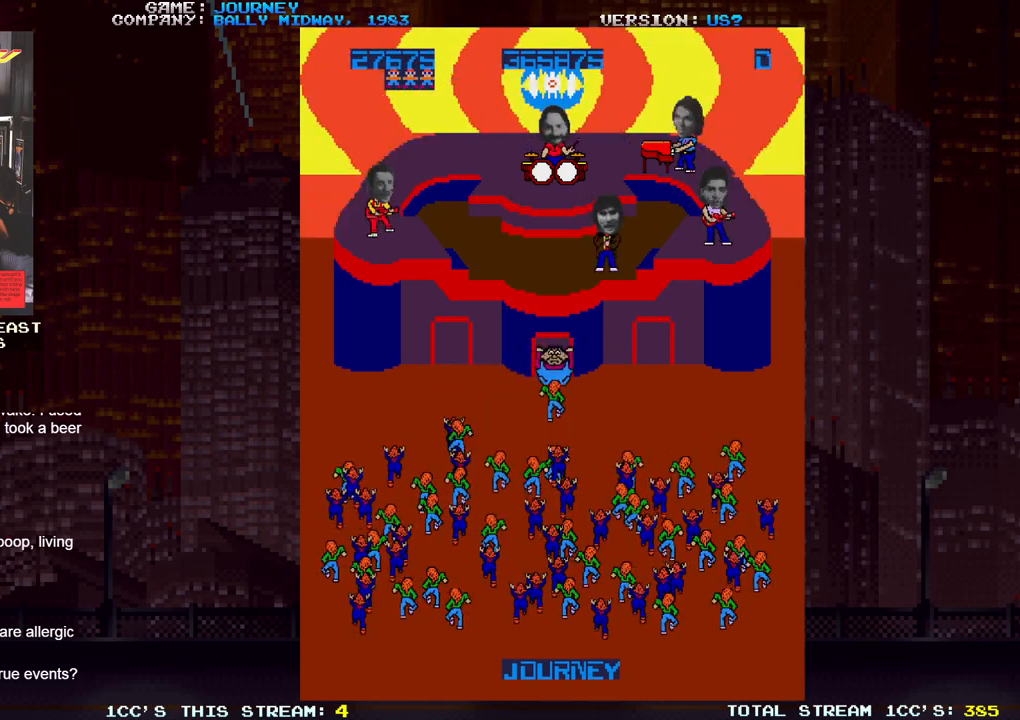
{"buttons": [], "left_stick": "center", "events": [[83, "left_stick", "center"]]}
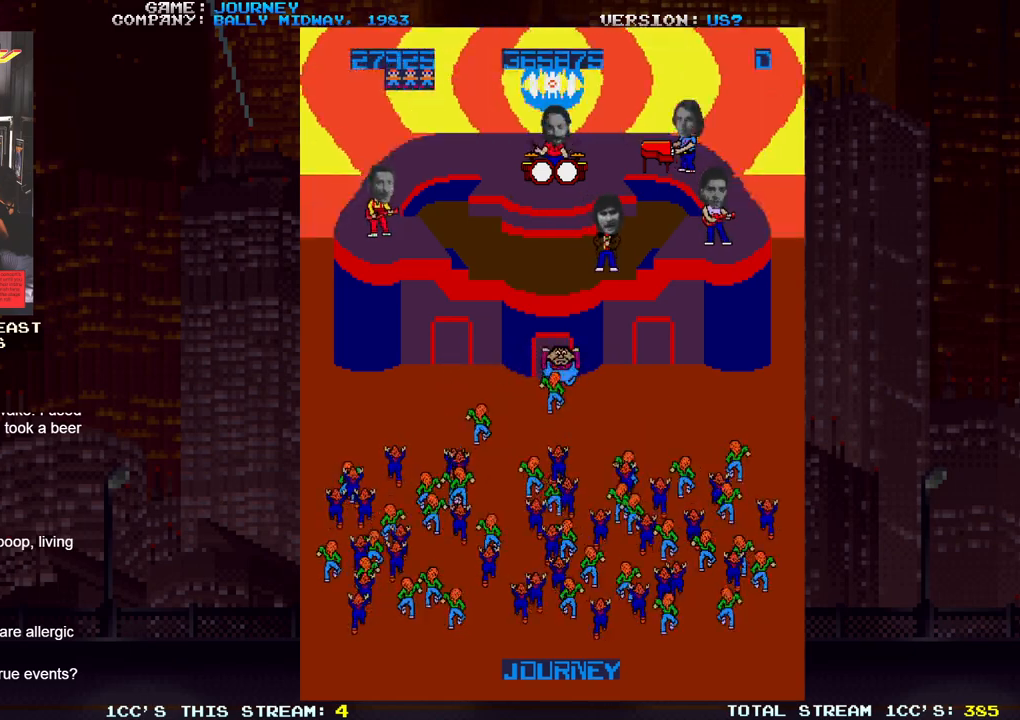
{"buttons": [], "left_stick": "left", "events": [[17, "left_stick", "left"]]}
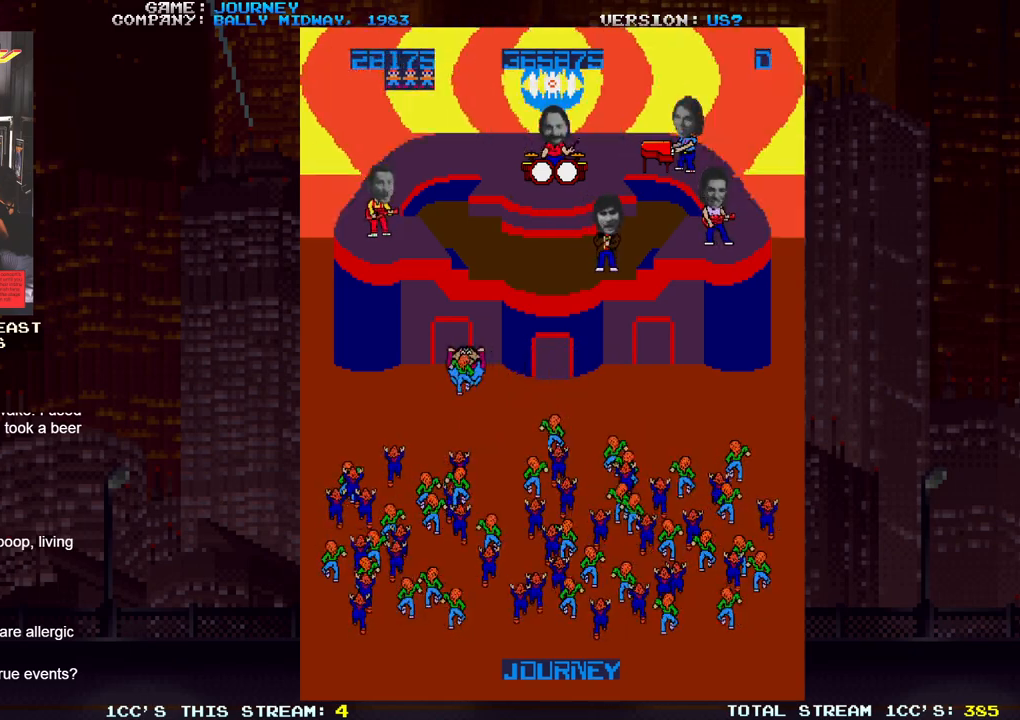
{"buttons": [], "left_stick": "right", "events": [[83, "left_stick", "center"], [300, "left_stick", "right"]]}
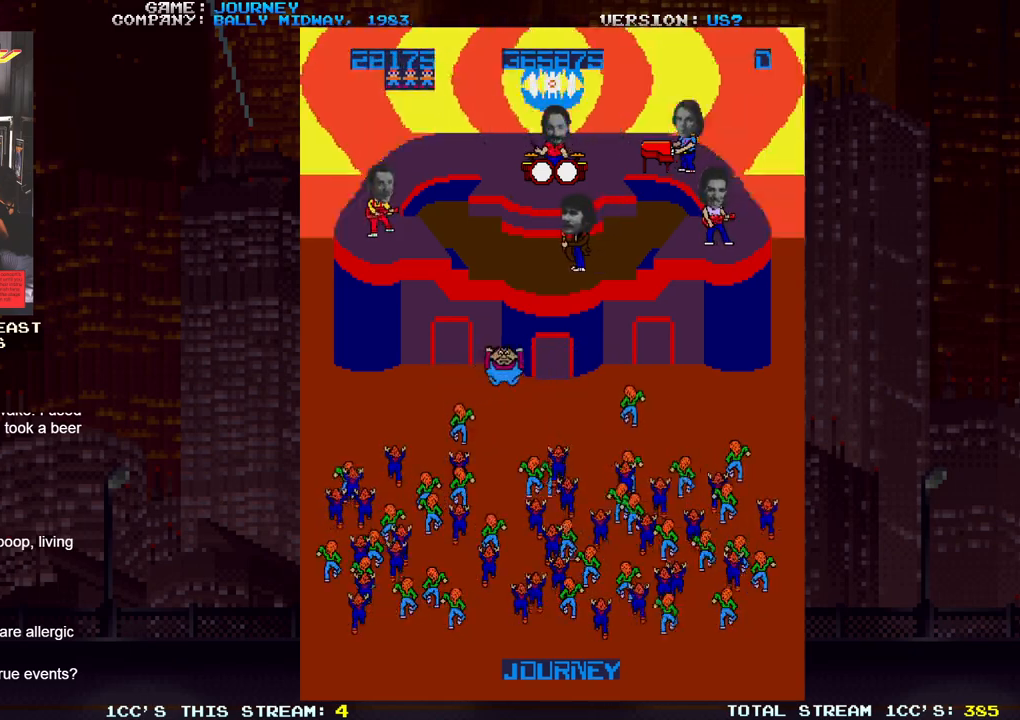
{"buttons": [], "left_stick": "right", "events": []}
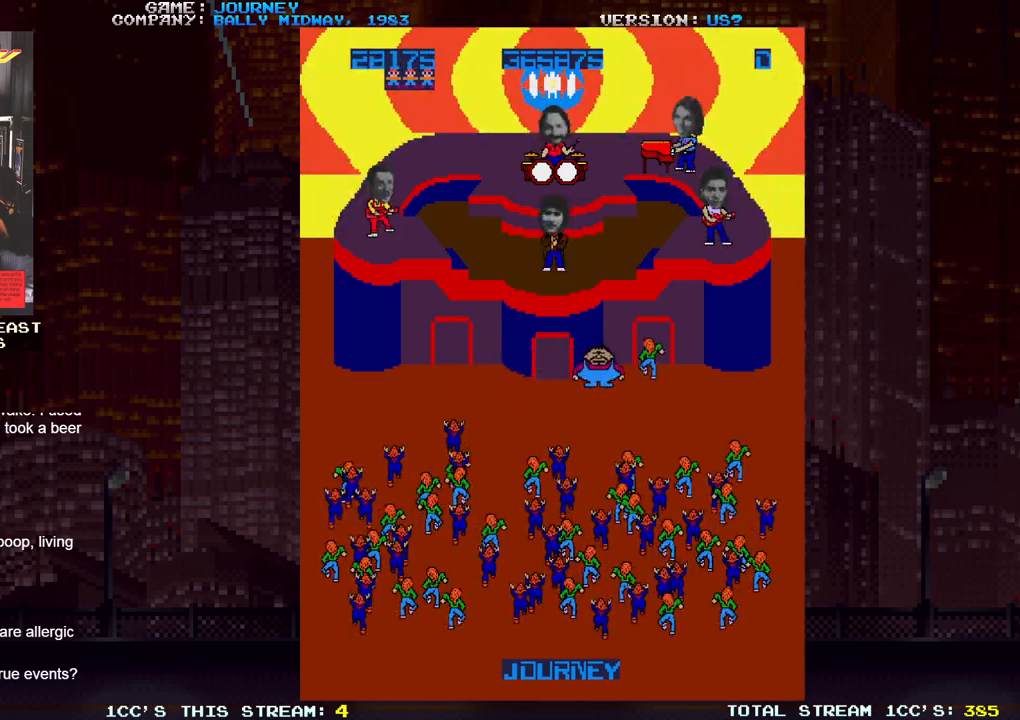
{"buttons": [], "left_stick": "left", "events": [[150, "left_stick", "center"], [200, "left_stick", "left"]]}
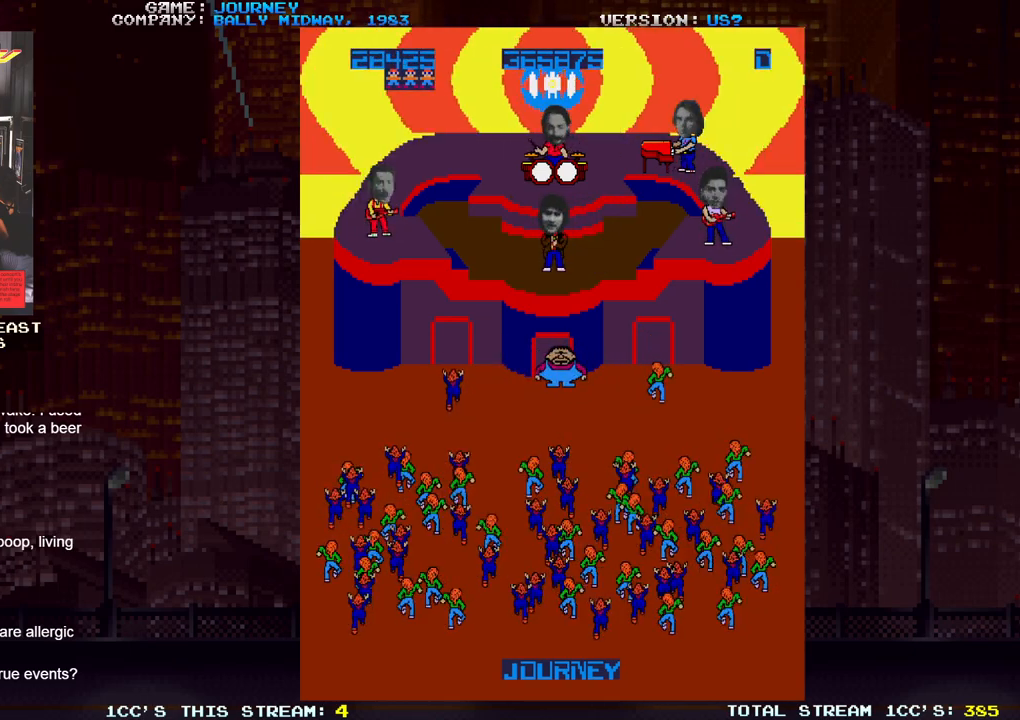
{"buttons": [], "left_stick": "center", "events": [[483, "left_stick", "center"]]}
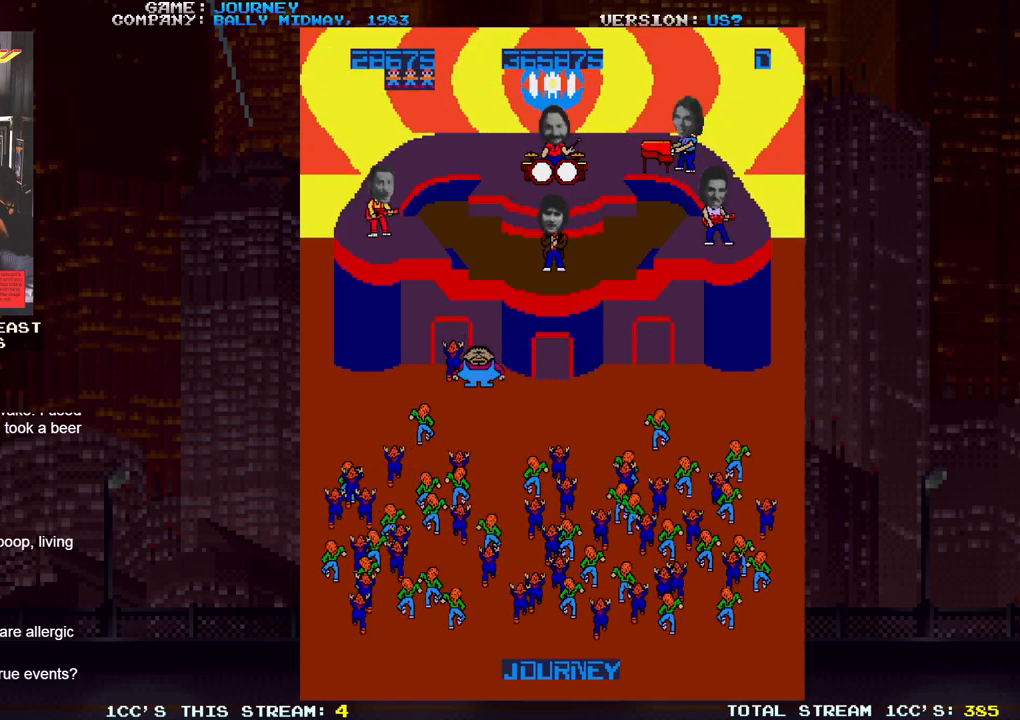
{"buttons": [], "left_stick": "center", "events": []}
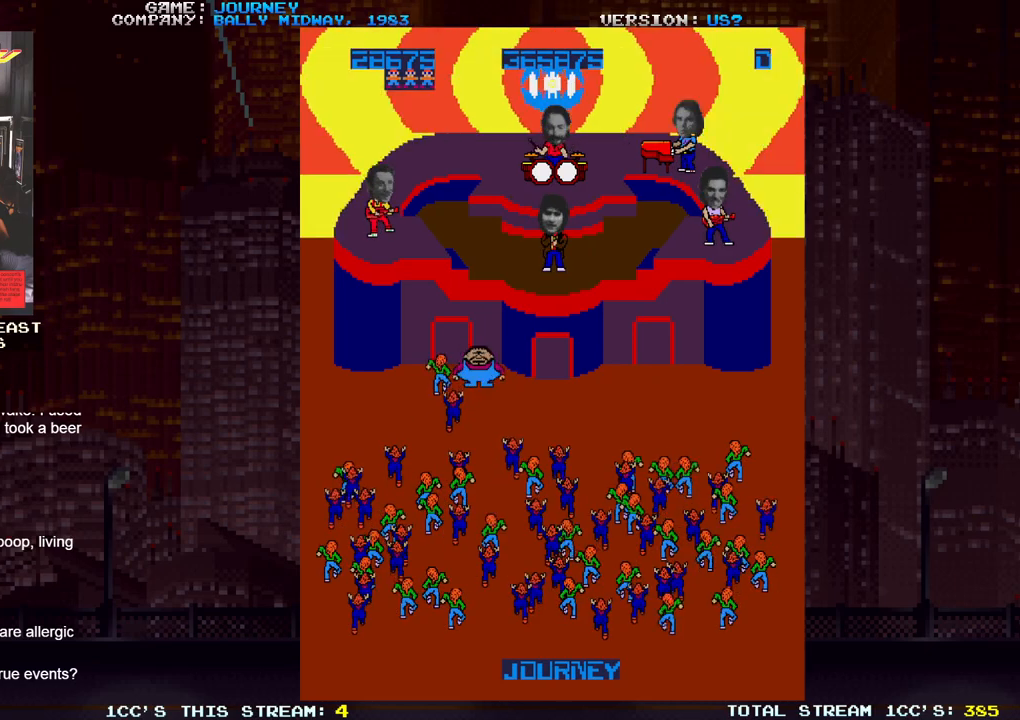
{"buttons": [], "left_stick": "center", "events": []}
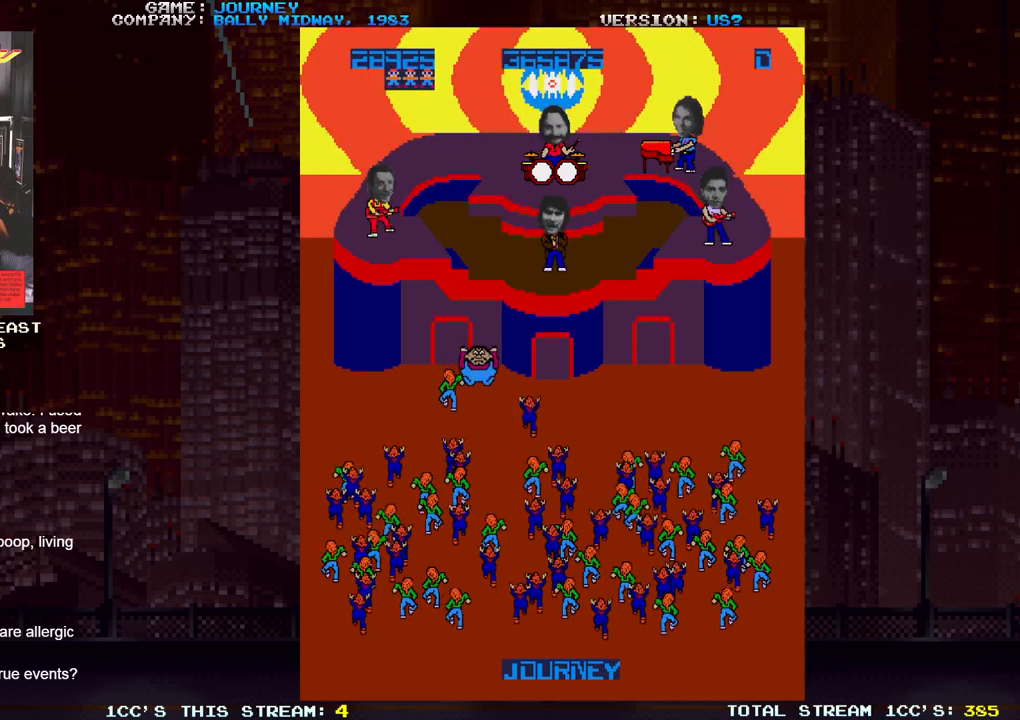
{"buttons": [], "left_stick": "center", "events": [[17, "left_stick", "right"], [500, "left_stick", "center"]]}
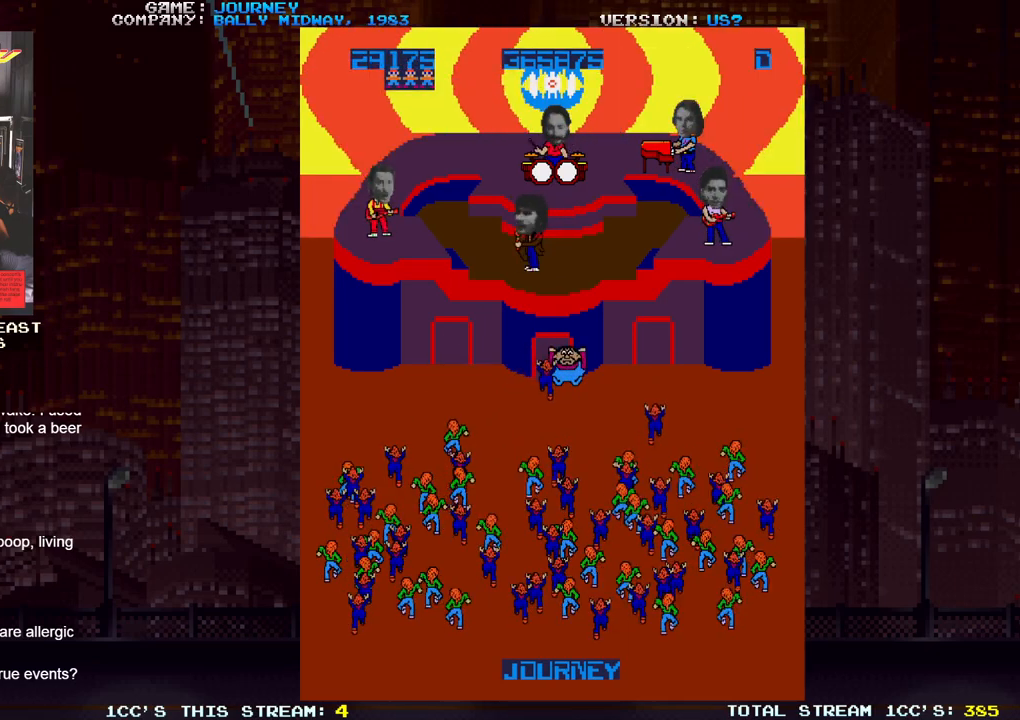
{"buttons": [], "left_stick": "right", "events": [[250, "left_stick", "right"]]}
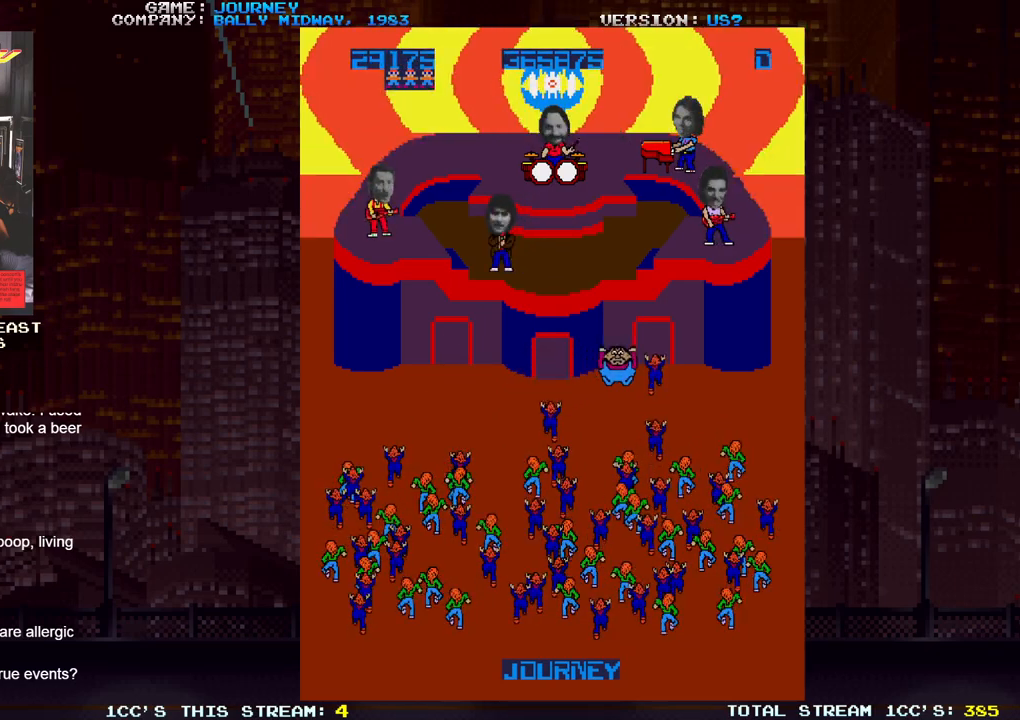
{"buttons": [], "left_stick": "center", "events": [[133, "left_stick", "center"]]}
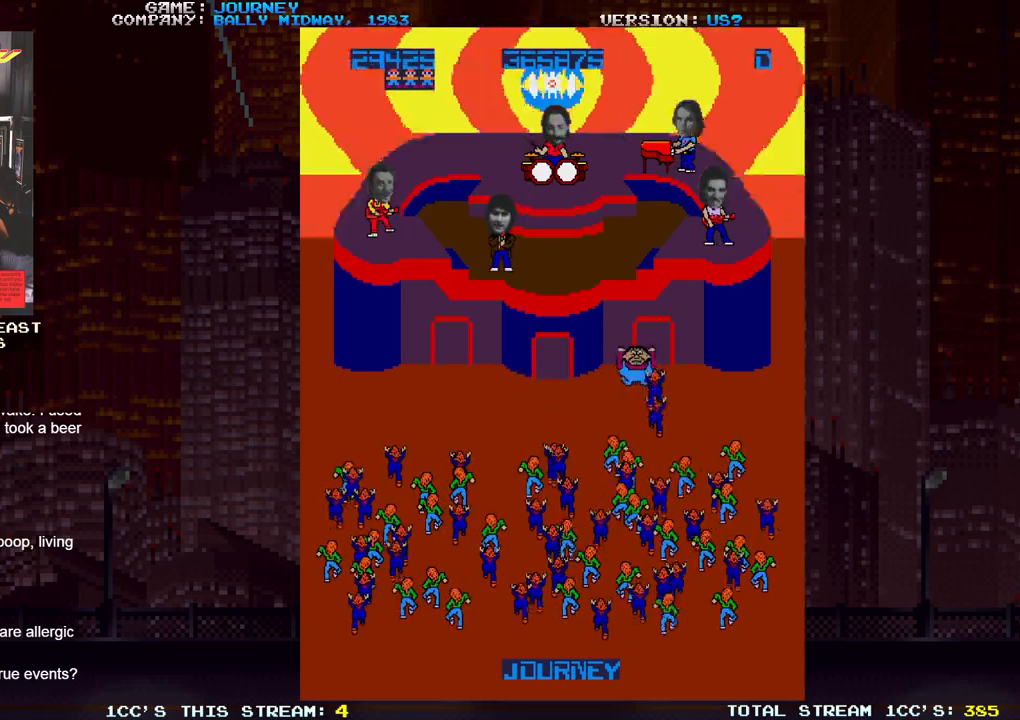
{"buttons": [], "left_stick": "center", "events": []}
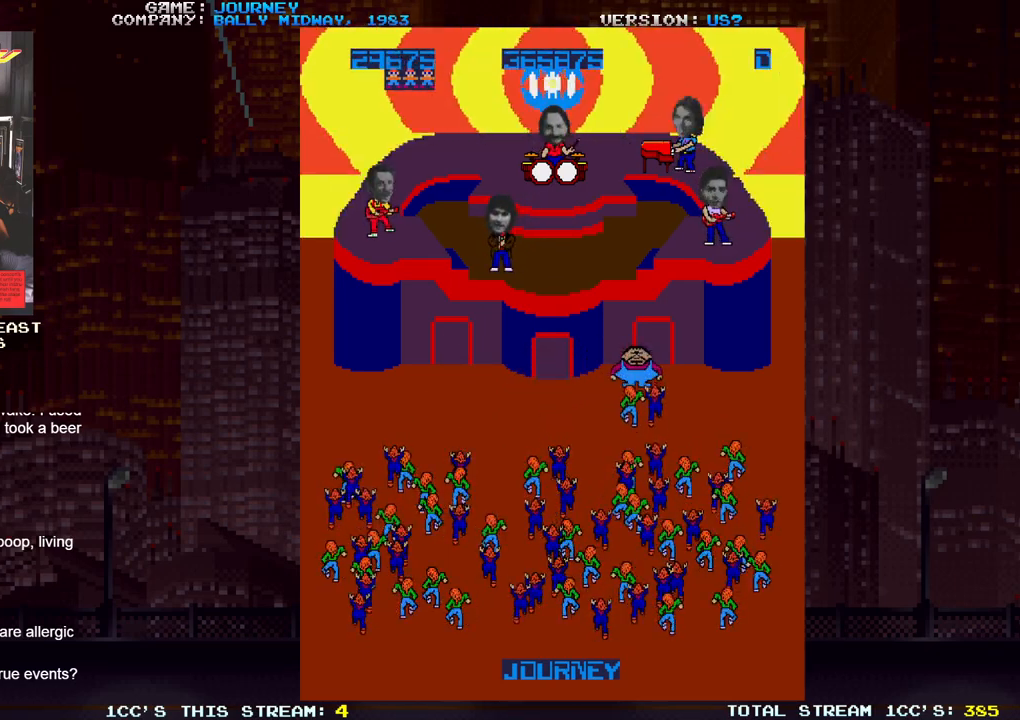
{"buttons": [], "left_stick": "left", "events": [[500, "left_stick", "left"]]}
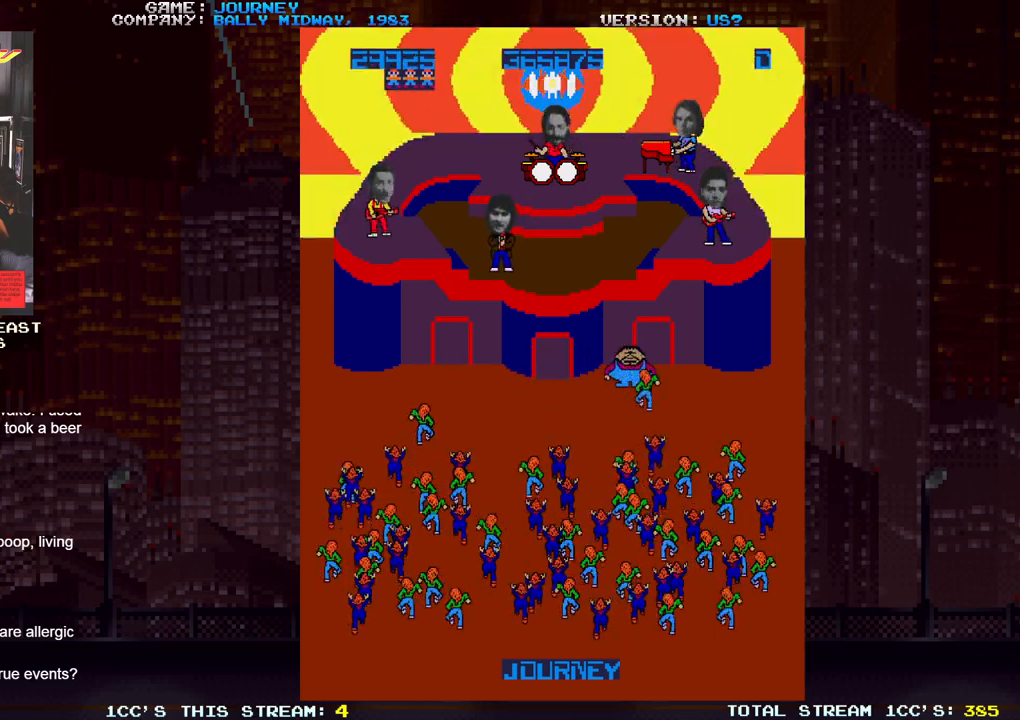
{"buttons": [], "left_stick": "left", "events": []}
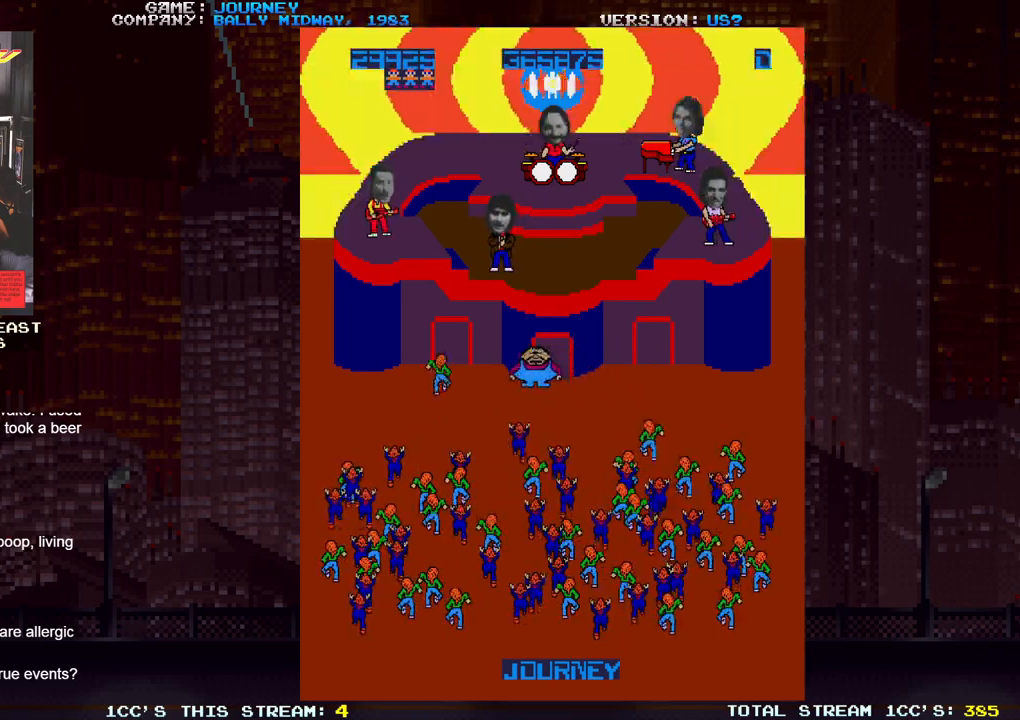
{"buttons": [], "left_stick": "right", "events": [[400, "left_stick", "right"]]}
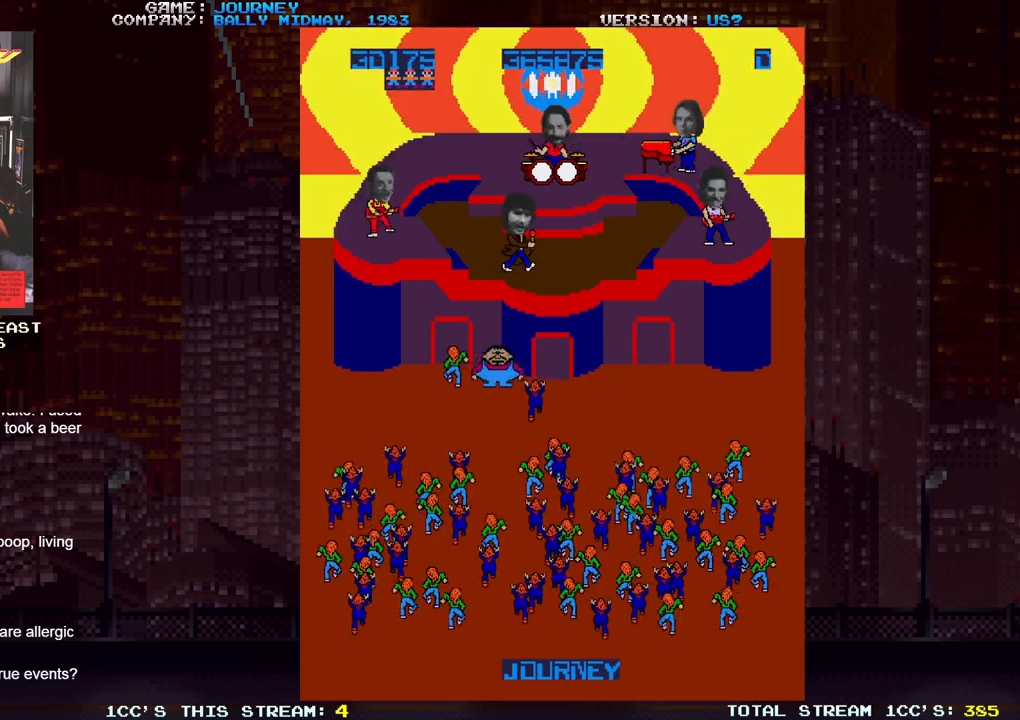
{"buttons": [], "left_stick": "right", "events": [[233, "left_stick", "center"], [483, "left_stick", "right"]]}
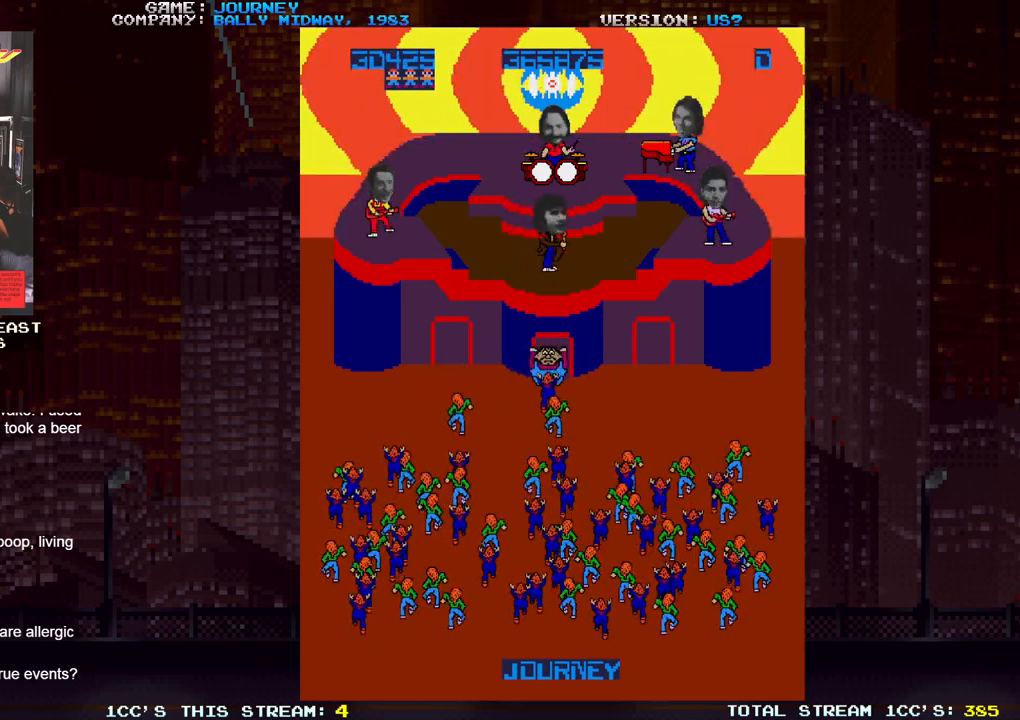
{"buttons": [], "left_stick": "center", "events": [[133, "left_stick", "center"]]}
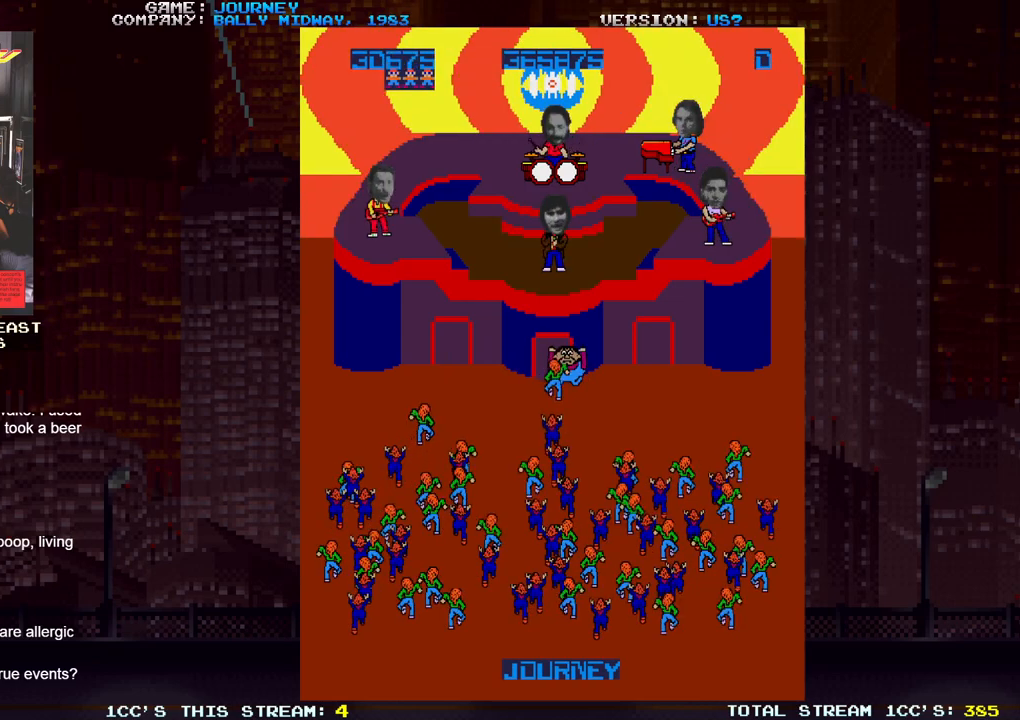
{"buttons": [], "left_stick": "left", "events": [[83, "left_stick", "left"]]}
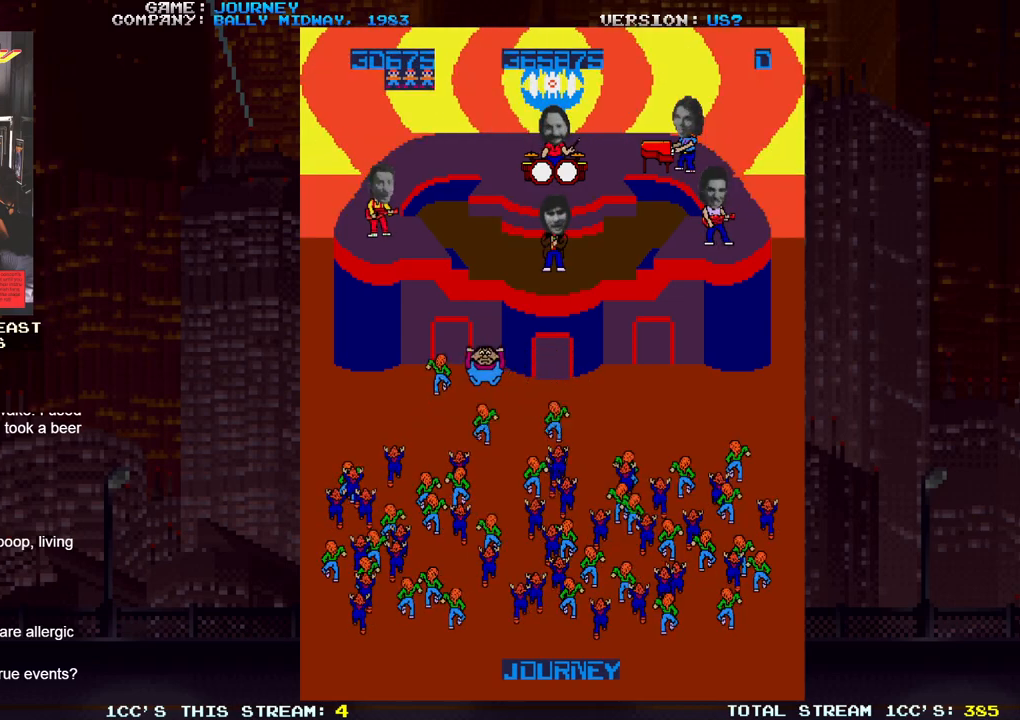
{"buttons": [], "left_stick": "center", "events": [[100, "left_stick", "center"]]}
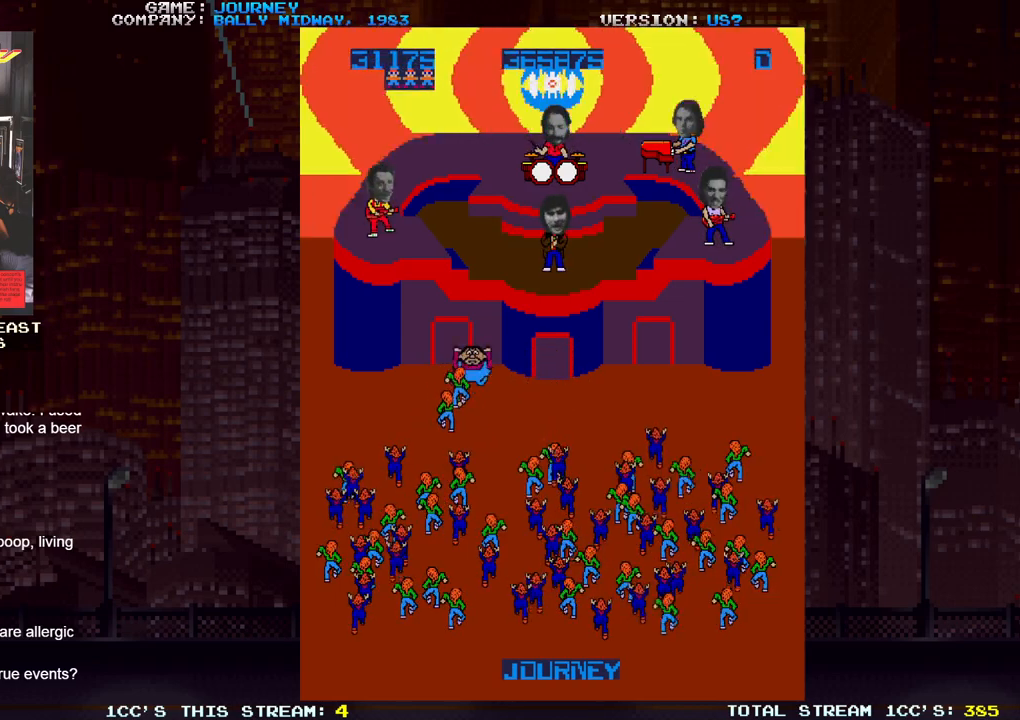
{"buttons": [], "left_stick": "right", "events": [[83, "left_stick", "right"]]}
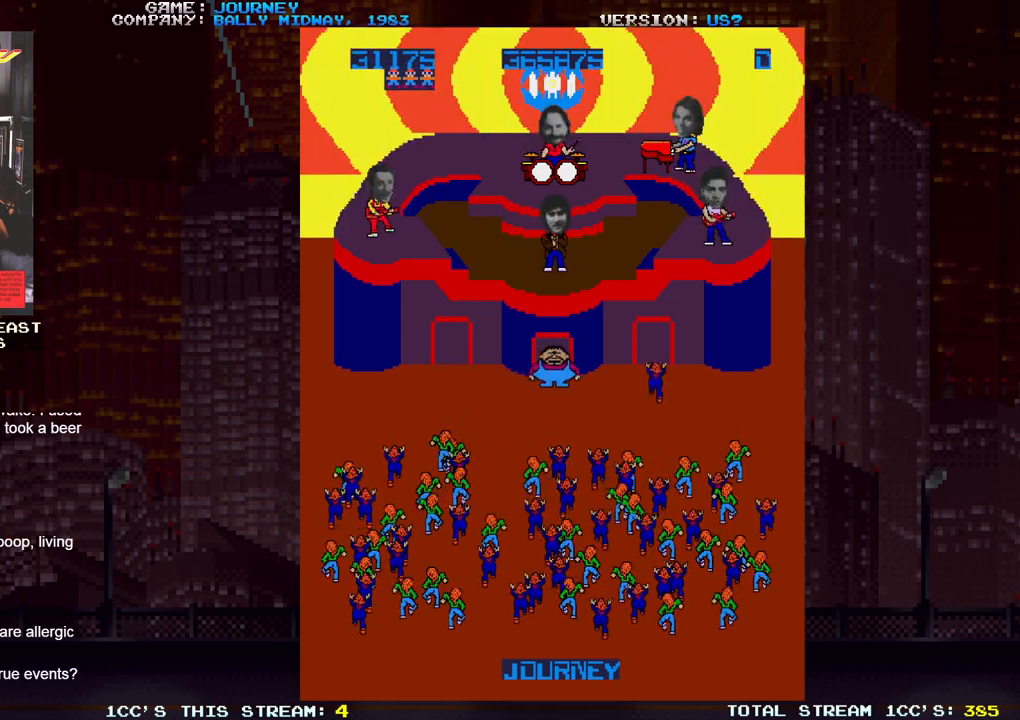
{"buttons": [], "left_stick": "left", "events": [[400, "left_stick", "center"], [467, "left_stick", "left"]]}
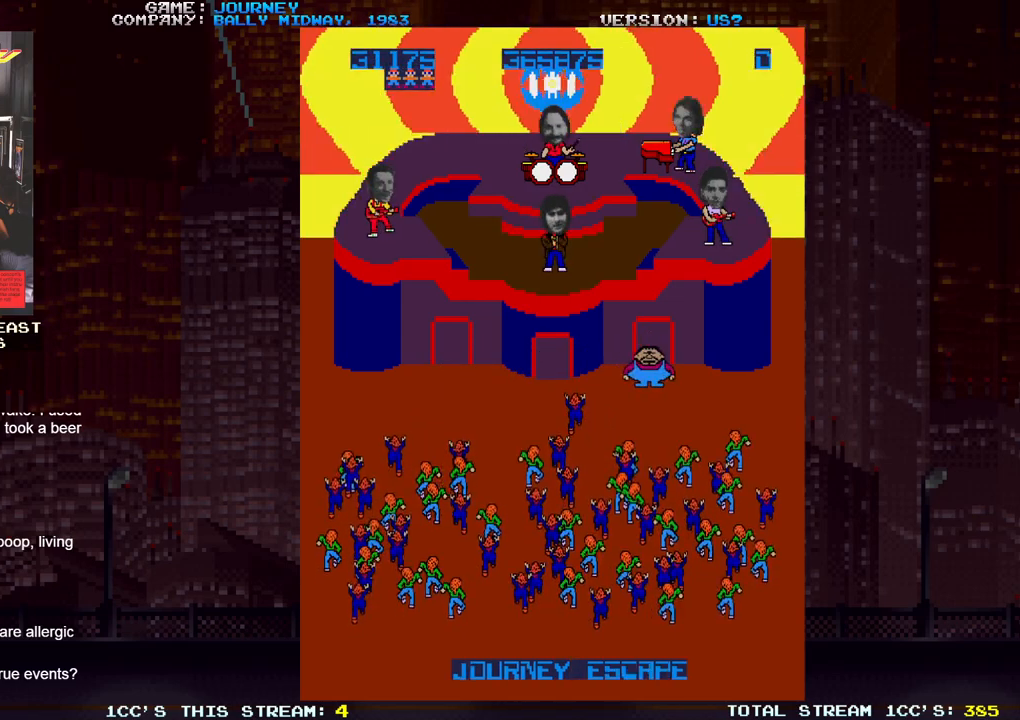
{"buttons": [], "left_stick": "center", "events": [[150, "left_stick", "center"]]}